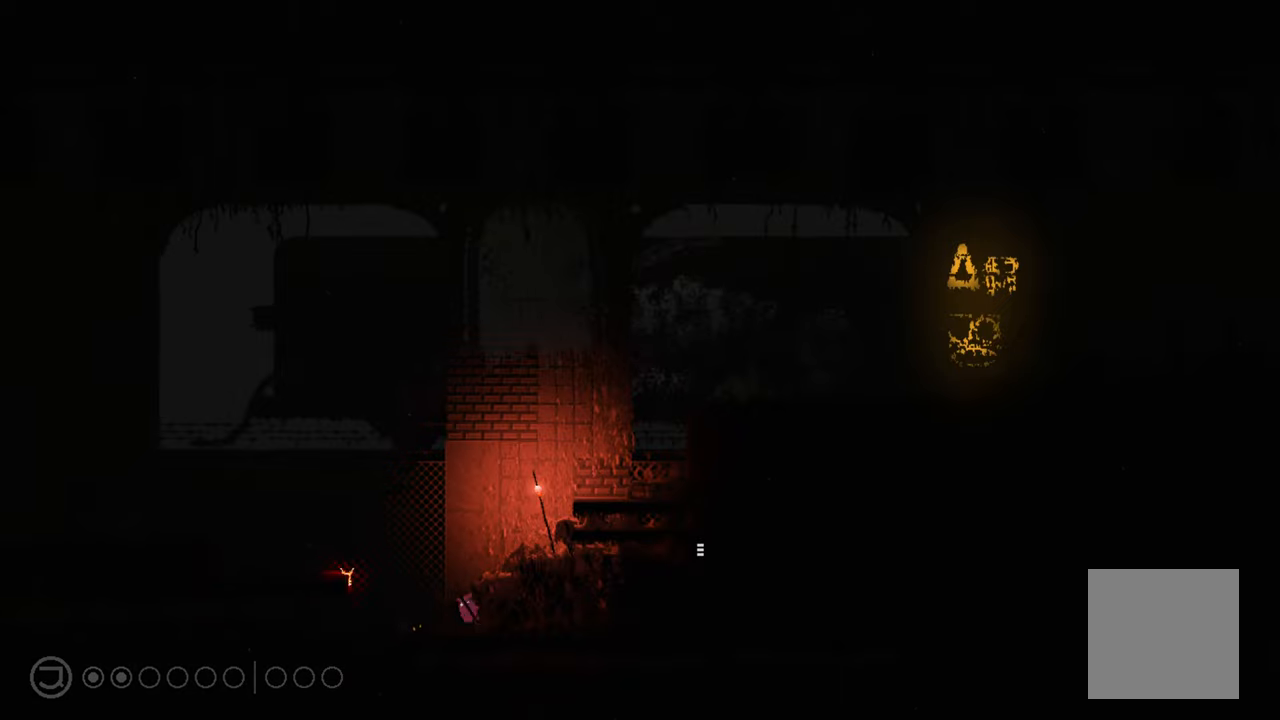
Gameplay with a controller (Xbox layout); each line is a JSON object with the inputs held at the frame after it. "events" lists button and stick changes between this image and that frame as [ms after this image, input, new state], when the widget could be followed in between.
{"buttons": [], "left_stick": "center", "right_stick": "center", "events": [[33, "left_stick", "center"], [133, "left_stick", "left"], [450, "left_stick", "center"]]}
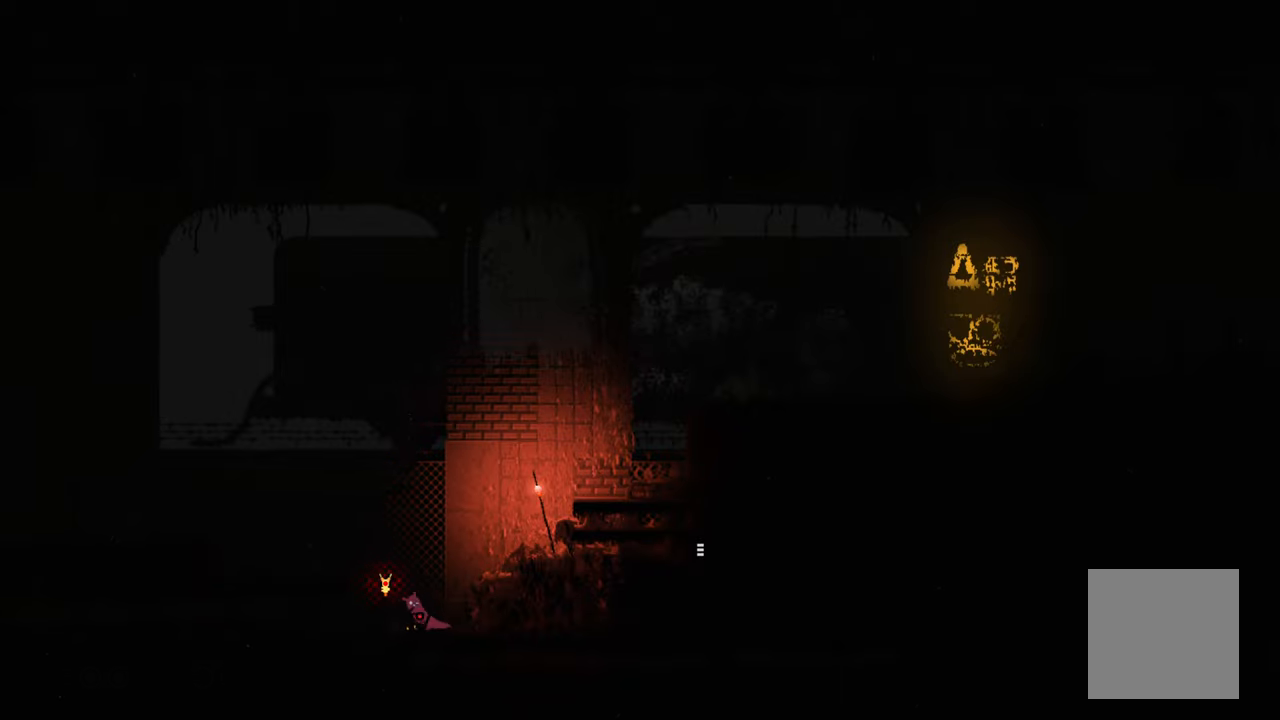
{"buttons": [], "left_stick": "down", "right_stick": "center", "events": [[333, "left_stick", "down"]]}
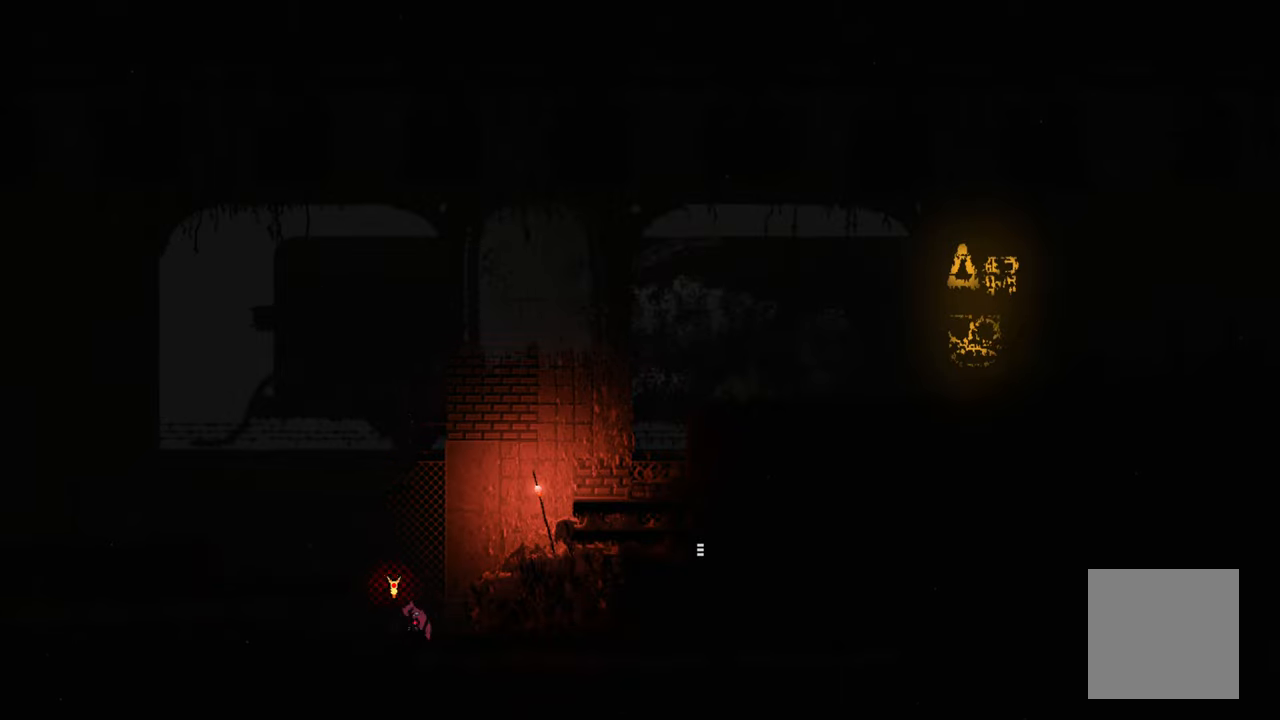
{"buttons": ["X"], "left_stick": "left", "right_stick": "center", "events": [[50, "X", "down"], [183, "X", "up"], [250, "left_stick", "down-left"], [350, "X", "down"], [383, "left_stick", "left"]]}
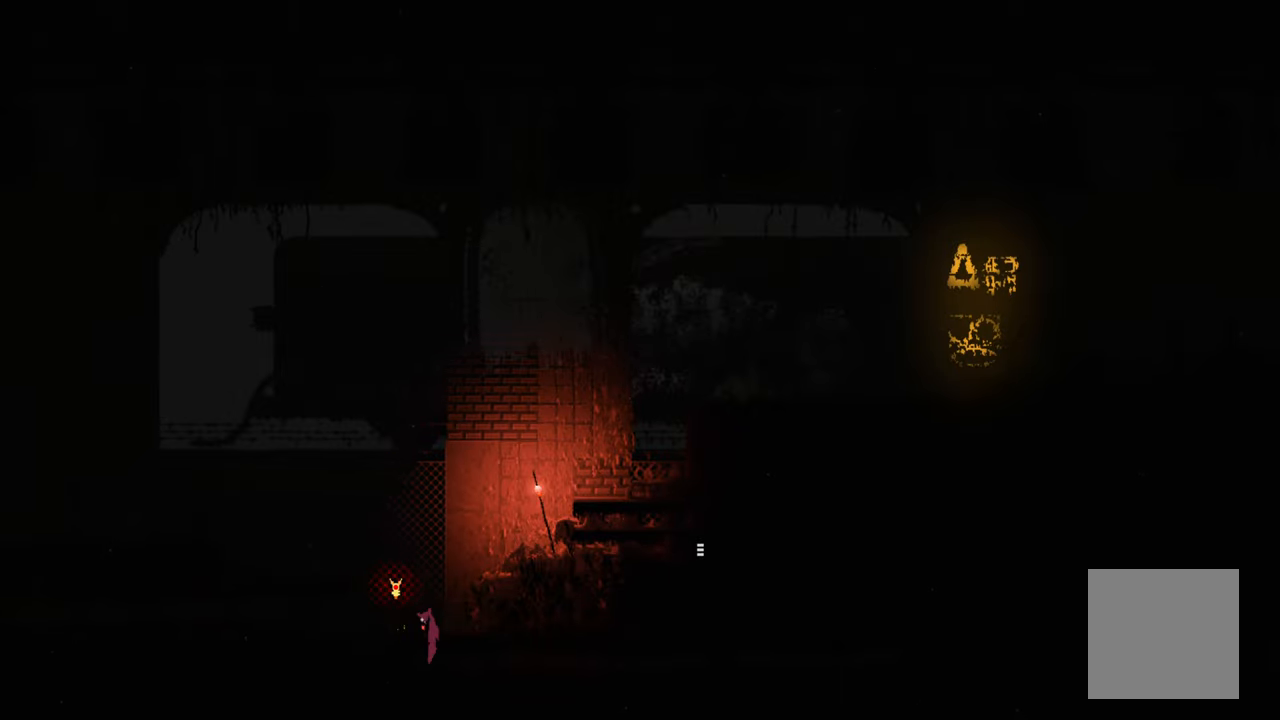
{"buttons": [], "left_stick": "left", "right_stick": "center", "events": [[50, "left_stick", "center"], [267, "left_stick", "up-left"], [333, "left_stick", "left"], [367, "X", "up"]]}
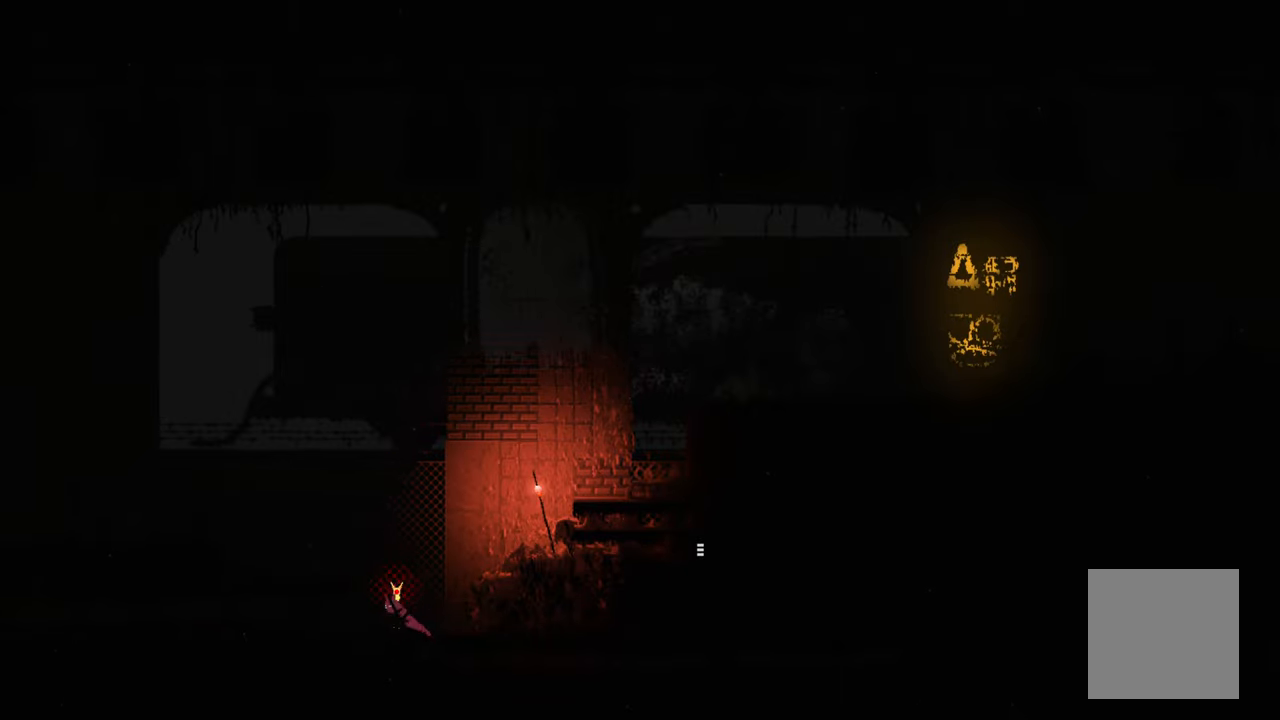
{"buttons": [], "left_stick": "center", "right_stick": "center", "events": [[33, "A", "down"], [150, "A", "up"], [383, "left_stick", "center"]]}
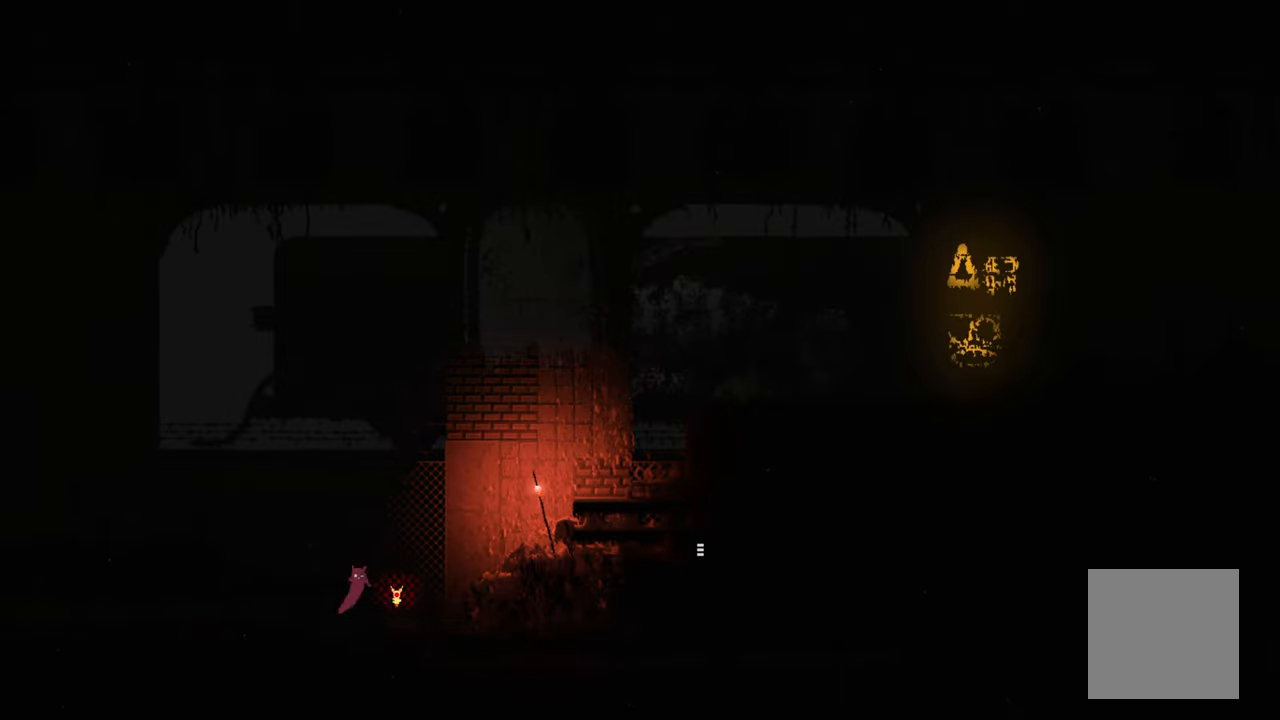
{"buttons": [], "left_stick": "center", "right_stick": "center", "events": [[150, "left_stick", "down"], [400, "left_stick", "center"]]}
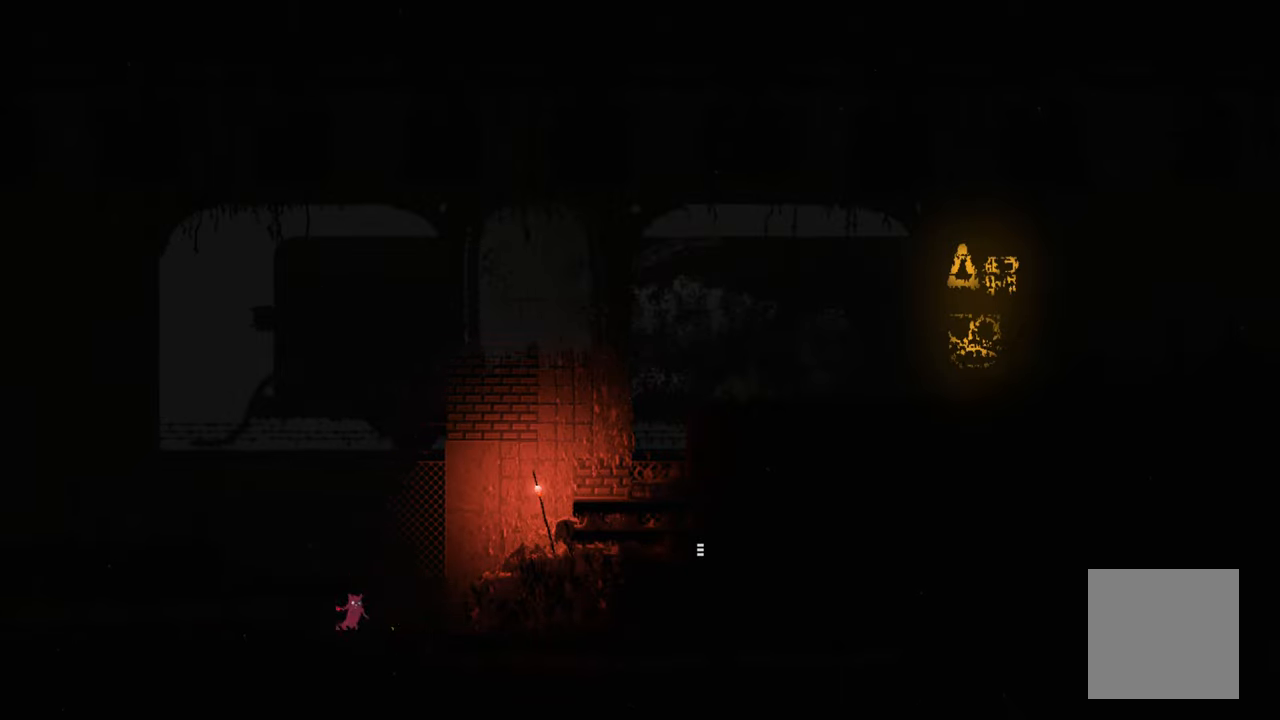
{"buttons": [], "left_stick": "up-right", "right_stick": "center", "events": [[50, "left_stick", "down"], [233, "X", "down"], [333, "X", "up"], [367, "left_stick", "up-right"]]}
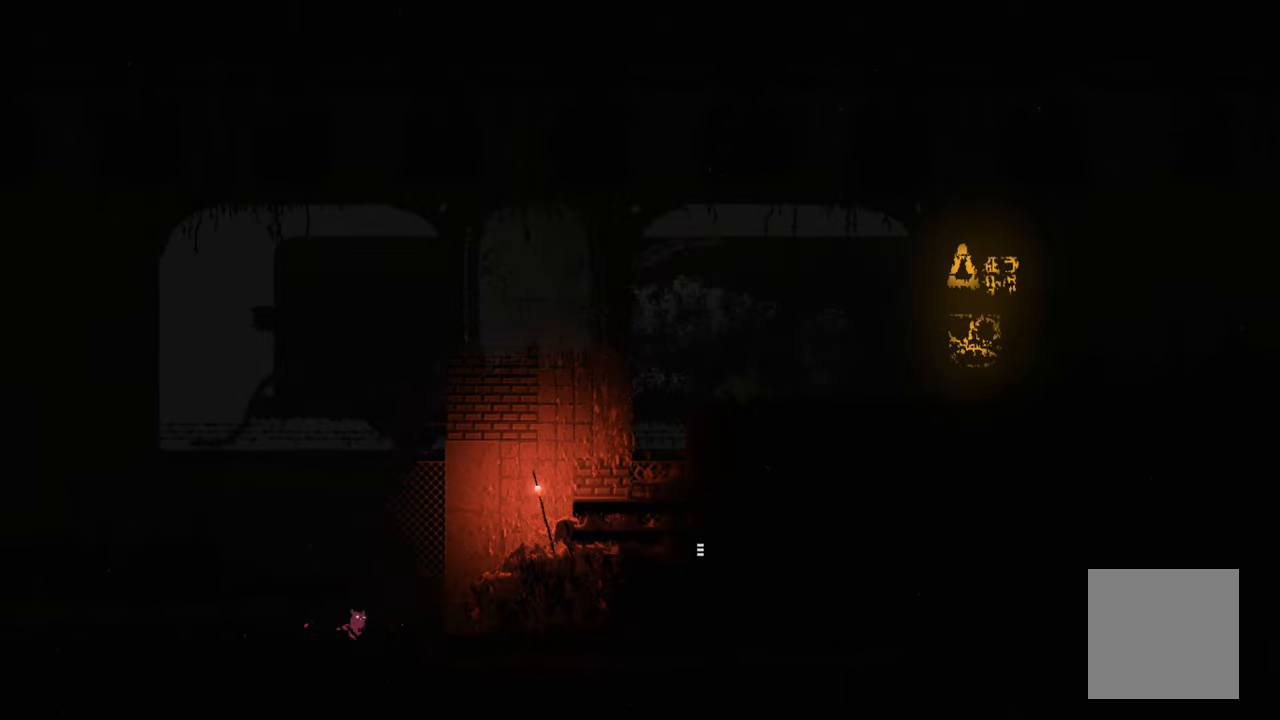
{"buttons": ["X"], "left_stick": "center", "right_stick": "center", "events": [[133, "left_stick", "center"], [450, "X", "down"]]}
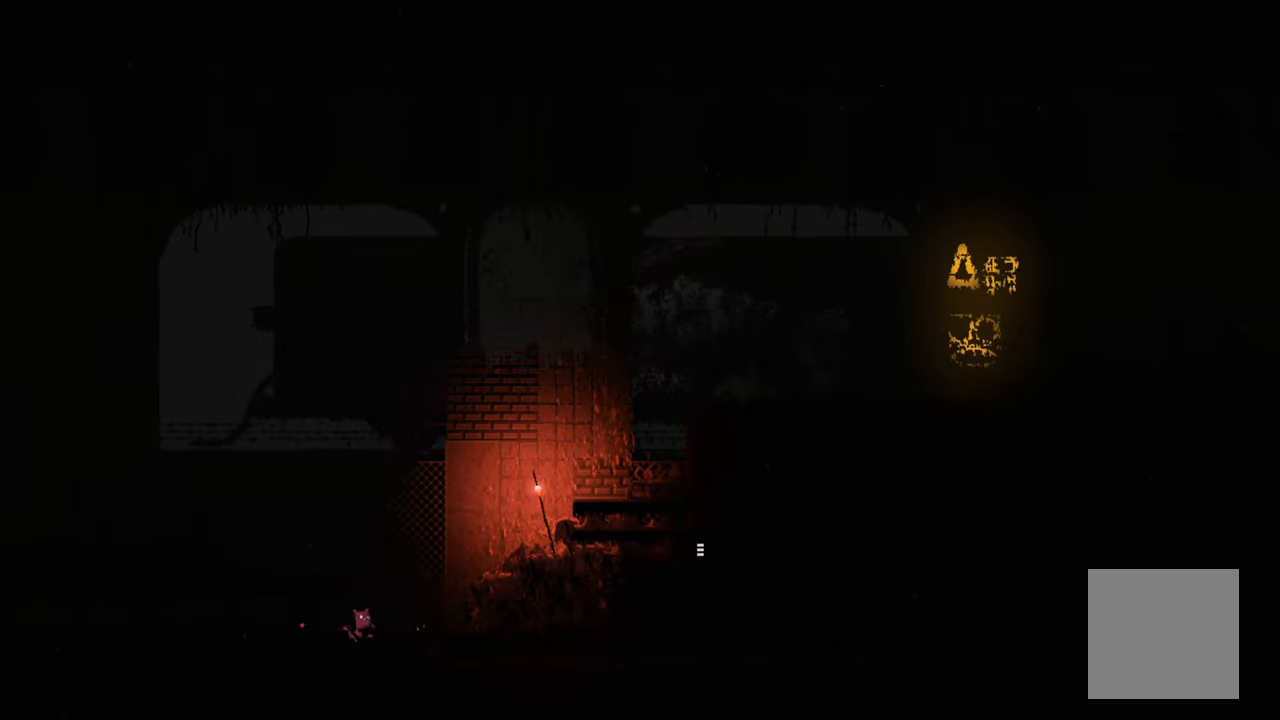
{"buttons": ["A"], "left_stick": "up-right", "right_stick": "center", "events": [[250, "left_stick", "up-right"], [333, "X", "up"], [484, "A", "down"]]}
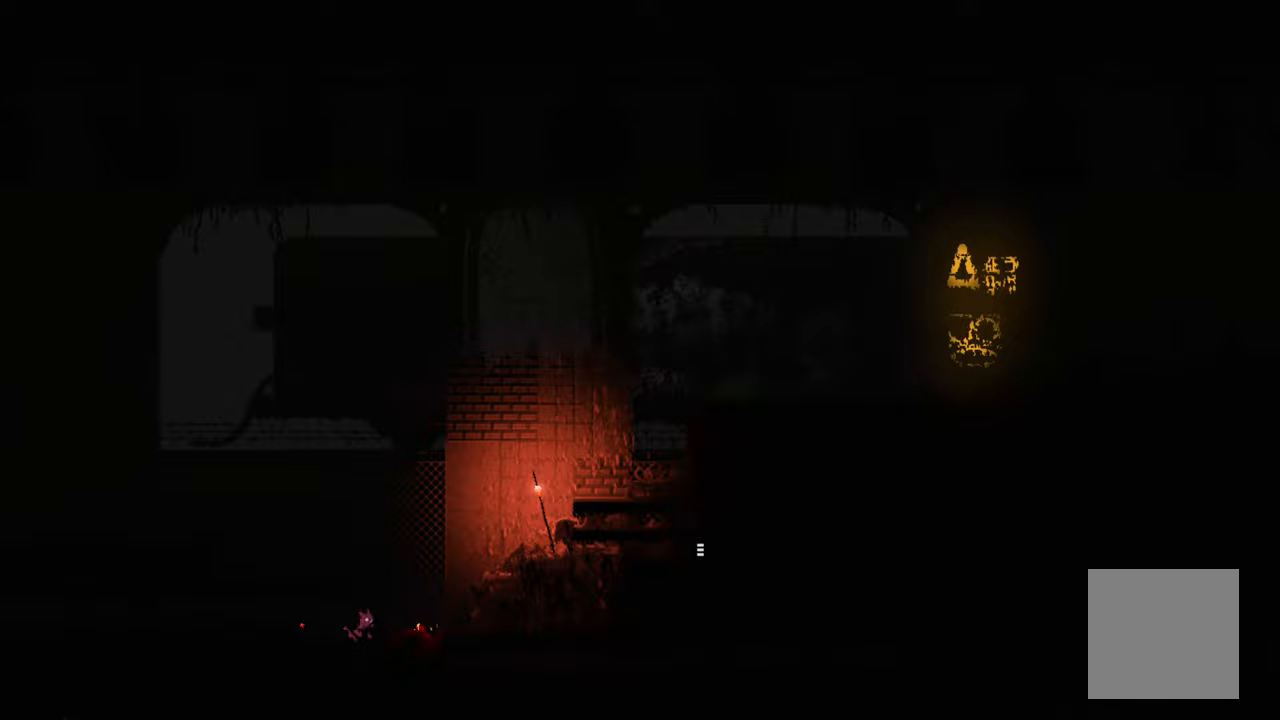
{"buttons": ["X"], "left_stick": "down", "right_stick": "center", "events": [[117, "A", "up"], [134, "left_stick", "right"], [250, "left_stick", "center"], [317, "left_stick", "down"], [484, "X", "down"]]}
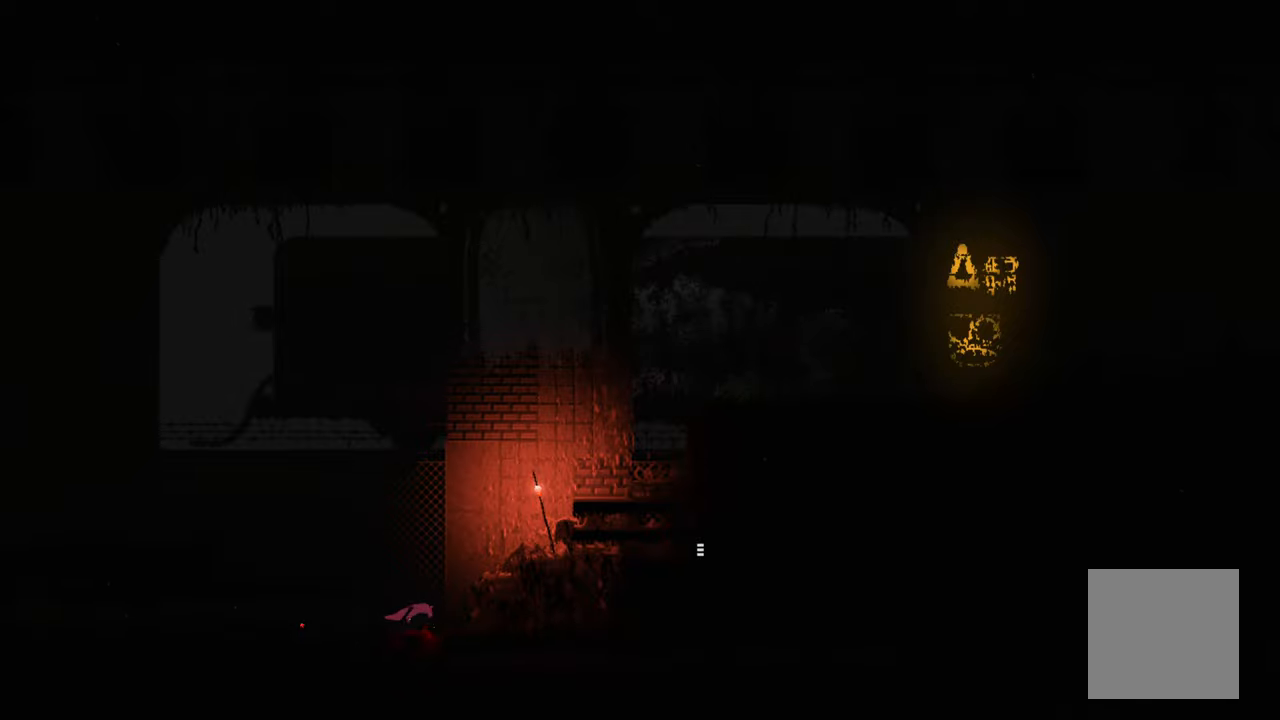
{"buttons": ["X"], "left_stick": "center", "right_stick": "center", "events": [[134, "X", "up"], [284, "X", "down"], [384, "left_stick", "center"]]}
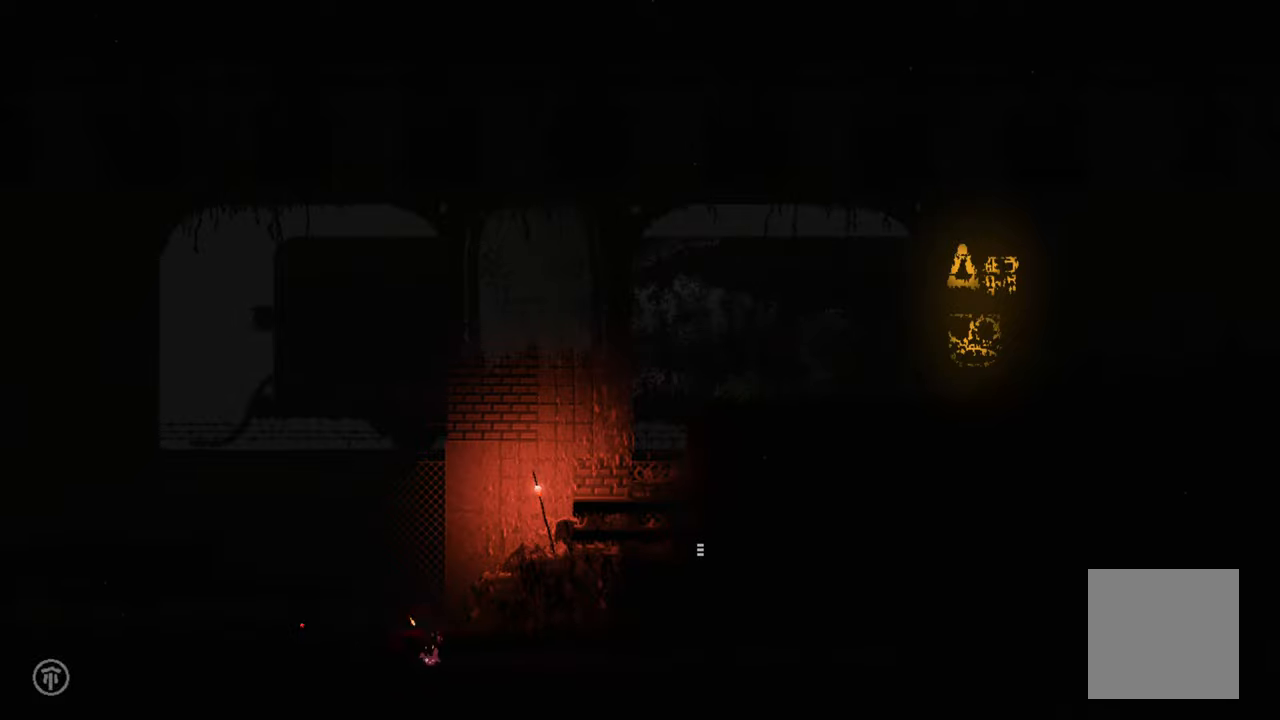
{"buttons": ["X"], "left_stick": "center", "right_stick": "center", "events": []}
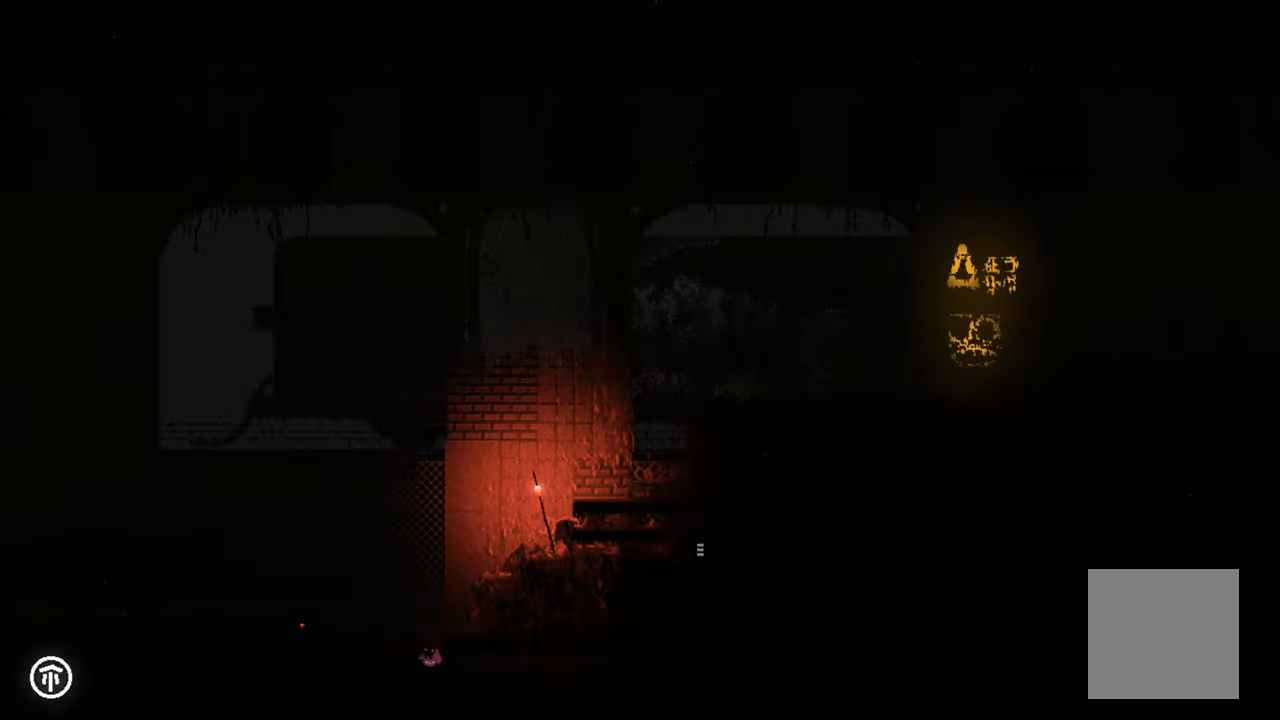
{"buttons": ["X"], "left_stick": "center", "right_stick": "center", "events": []}
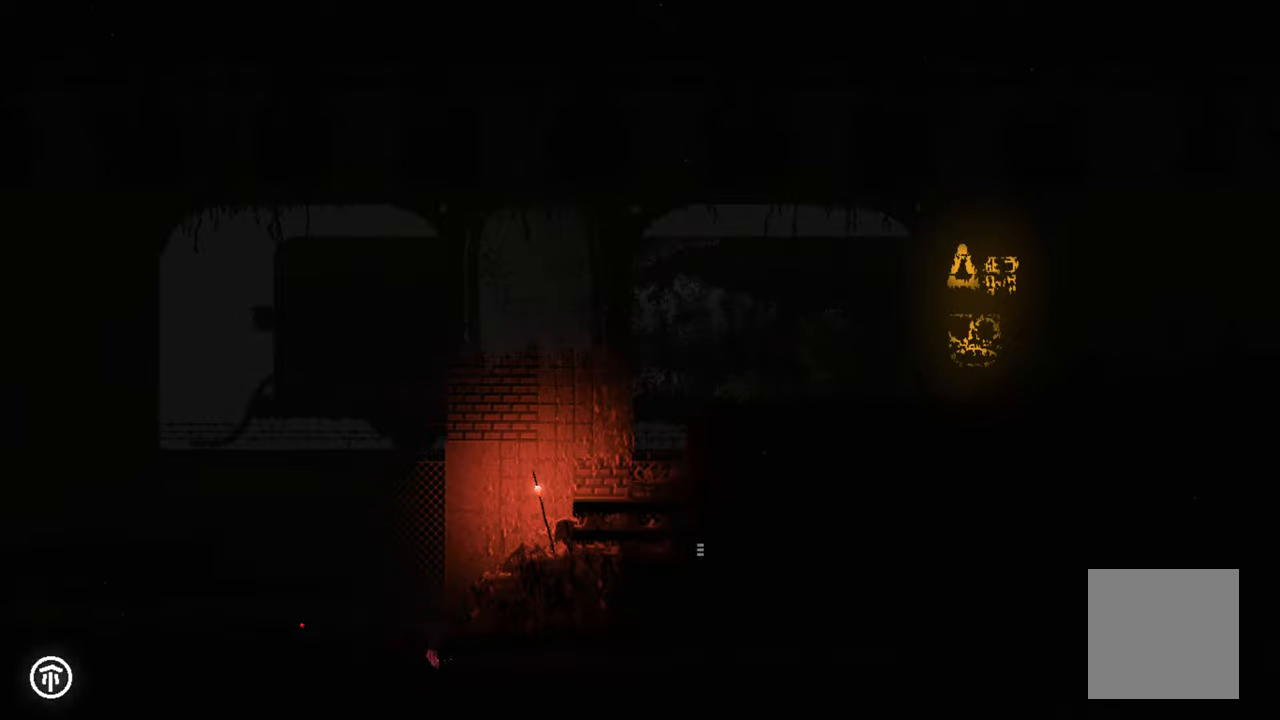
{"buttons": ["X"], "left_stick": "center", "right_stick": "center", "events": []}
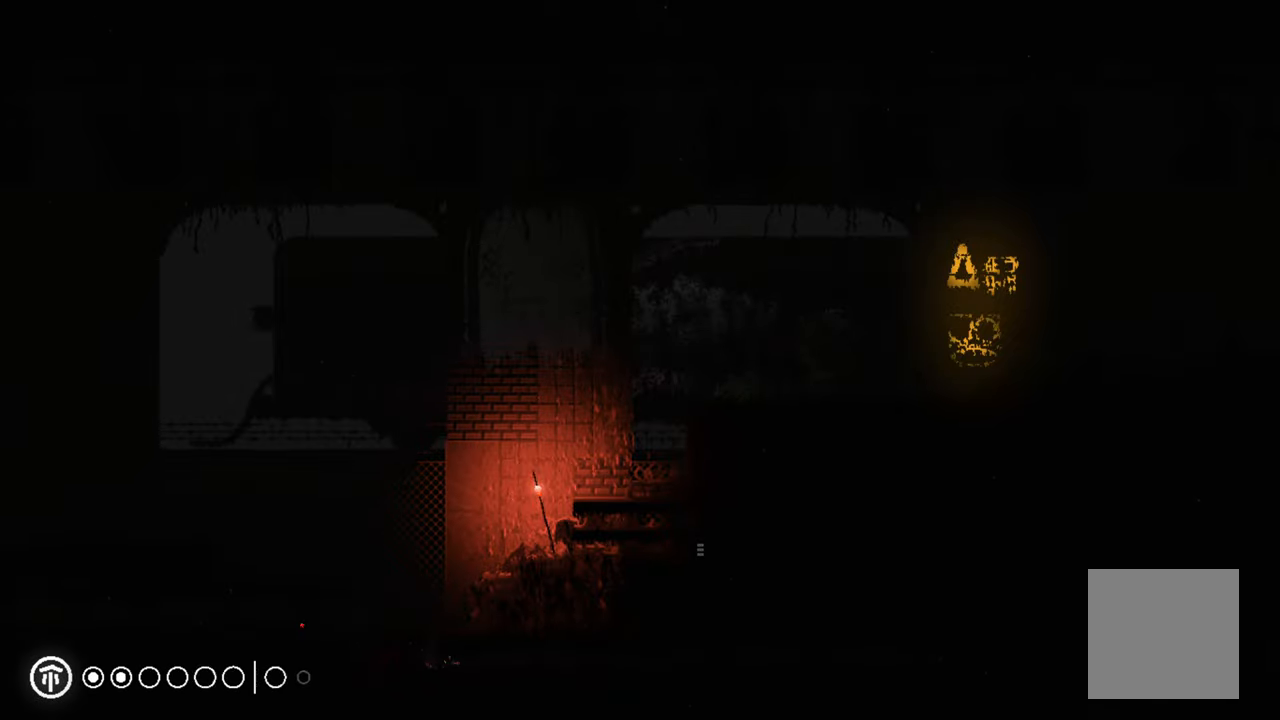
{"buttons": ["X"], "left_stick": "center", "right_stick": "center", "events": []}
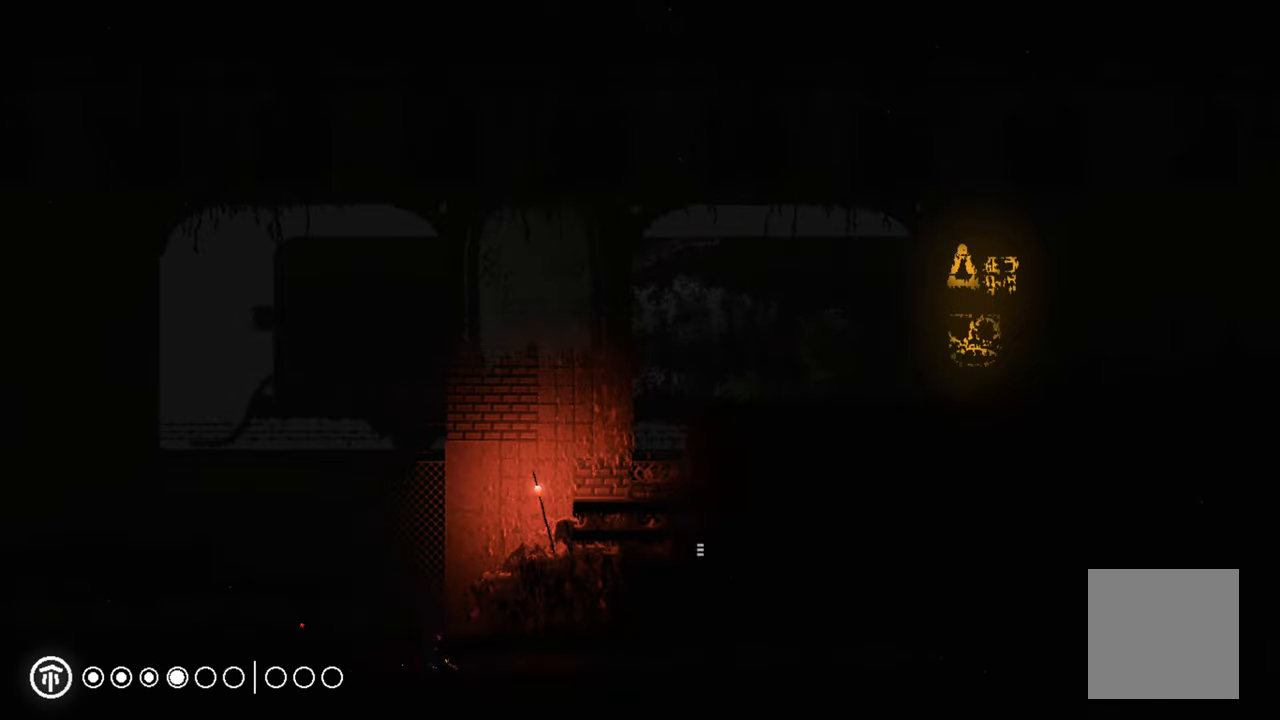
{"buttons": ["X"], "left_stick": "center", "right_stick": "center", "events": []}
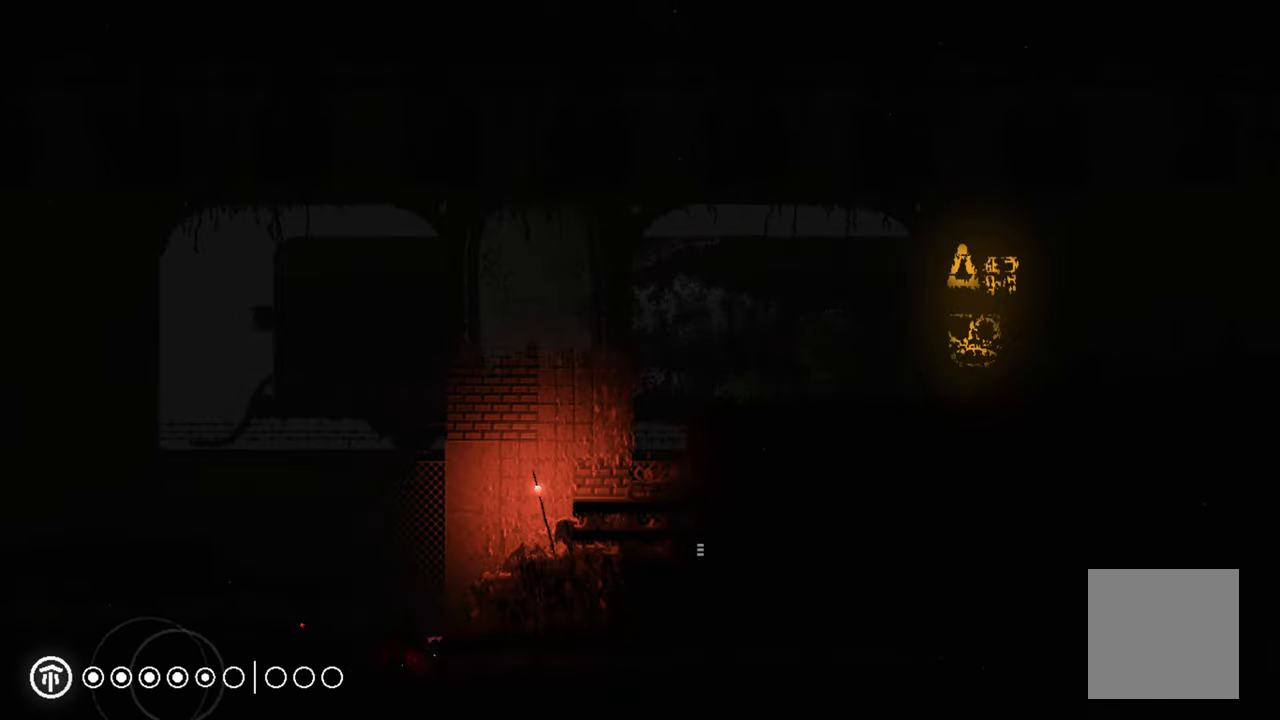
{"buttons": ["X"], "left_stick": "center", "right_stick": "center", "events": []}
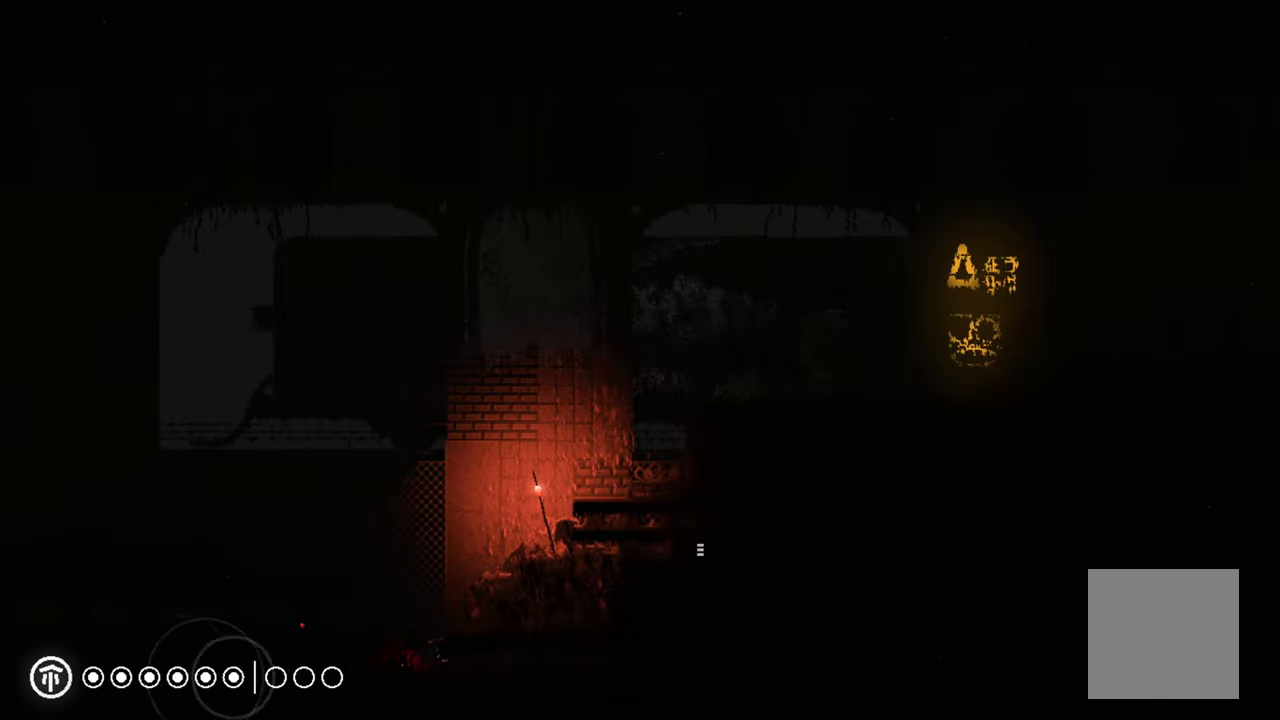
{"buttons": ["A"], "left_stick": "up", "right_stick": "center", "events": [[434, "X", "up"], [434, "left_stick", "up"], [500, "A", "down"]]}
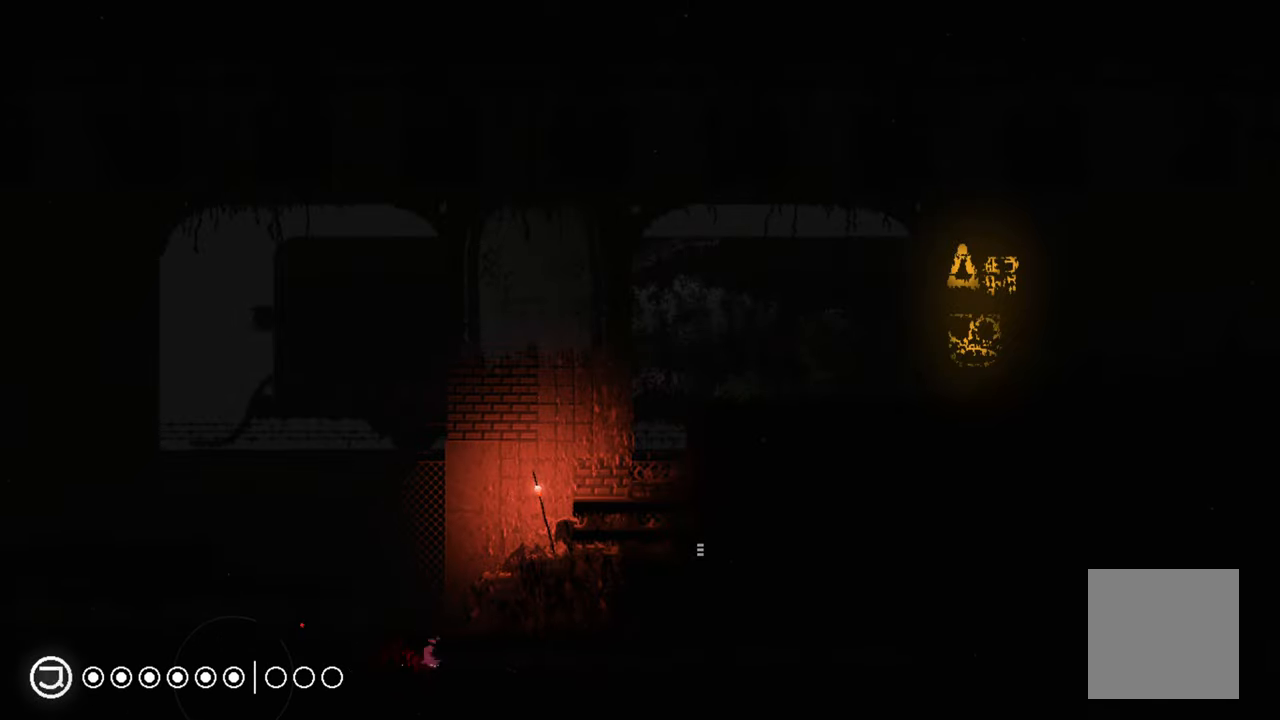
{"buttons": [], "left_stick": "up", "right_stick": "center", "events": [[217, "A", "up"]]}
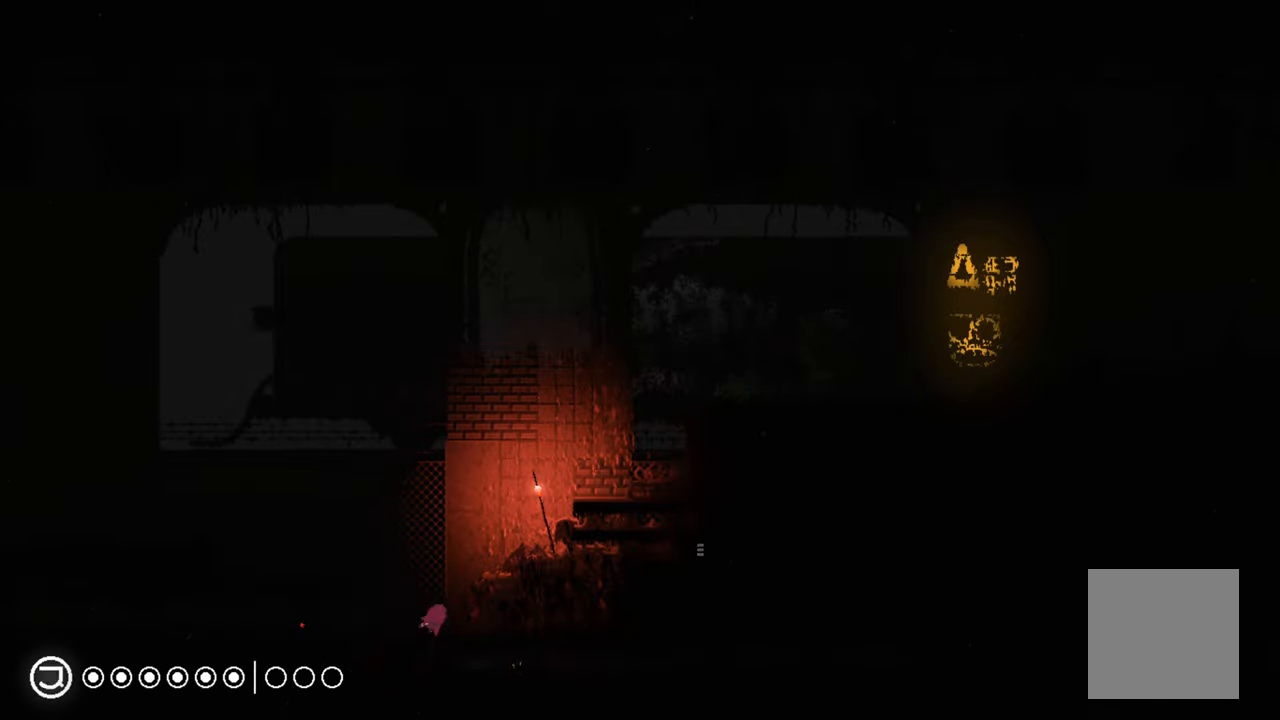
{"buttons": [], "left_stick": "up-left", "right_stick": "center", "events": [[50, "left_stick", "up-left"], [183, "X", "down"], [300, "X", "up"]]}
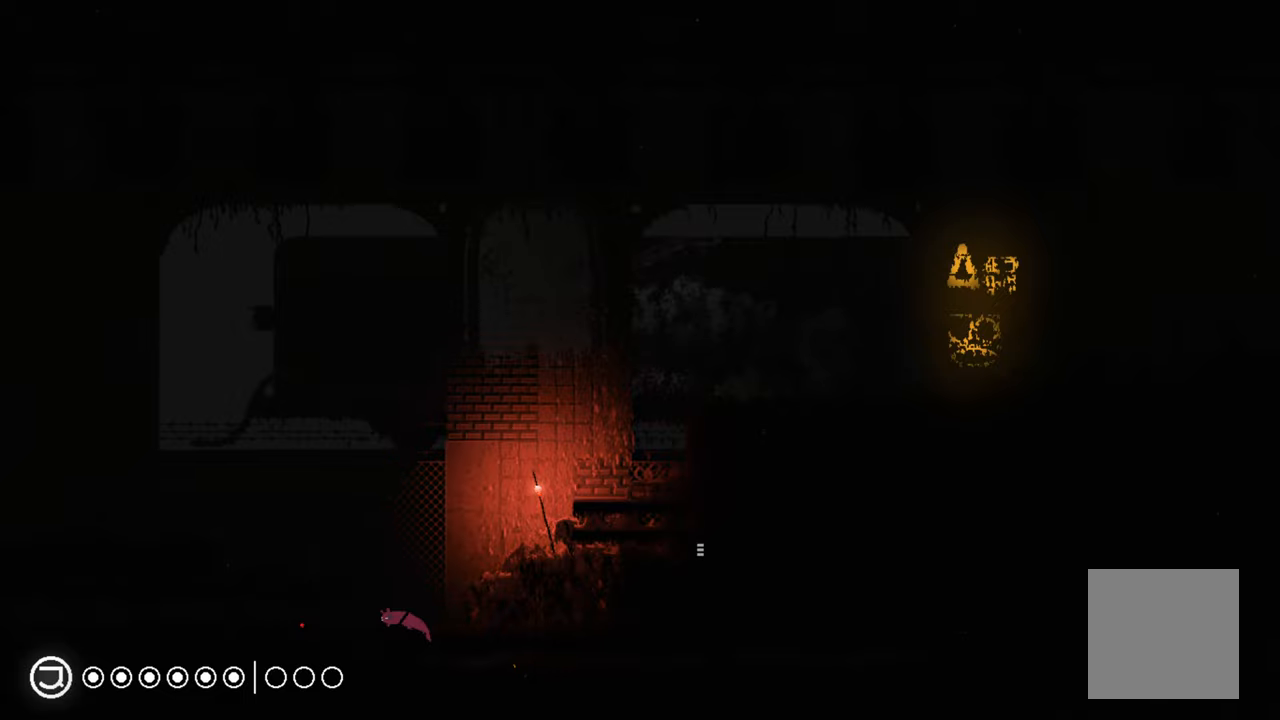
{"buttons": [], "left_stick": "up-left", "right_stick": "center", "events": [[66, "A", "down"], [133, "A", "up"]]}
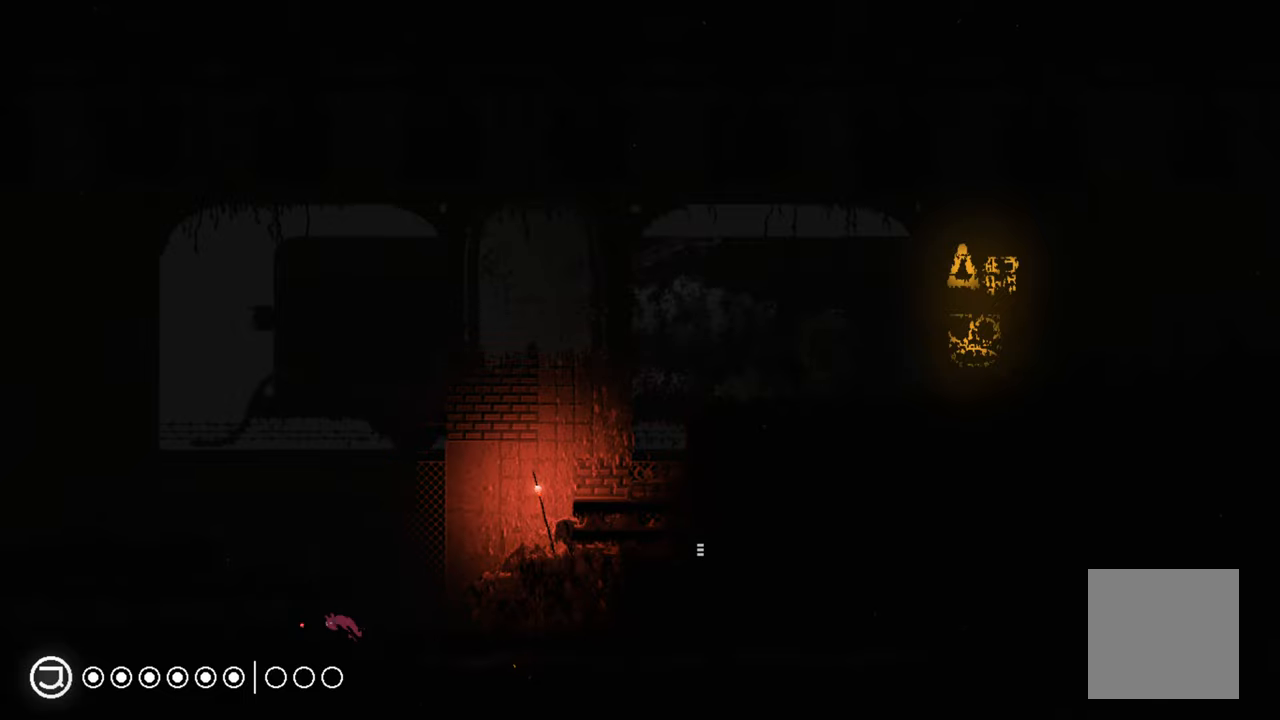
{"buttons": [], "left_stick": "up-right", "right_stick": "center", "events": [[83, "X", "down"], [166, "X", "up"], [450, "left_stick", "up-right"]]}
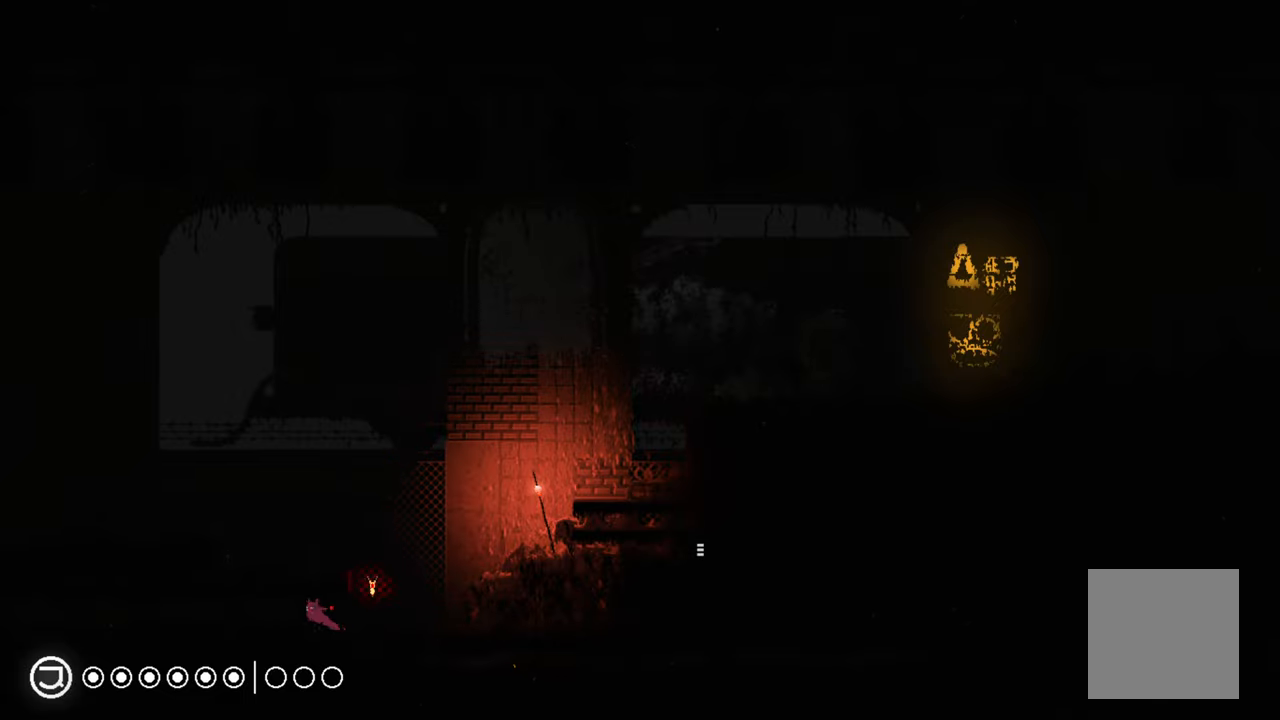
{"buttons": [], "left_stick": "right", "right_stick": "center", "events": [[133, "left_stick", "center"], [466, "left_stick", "right"]]}
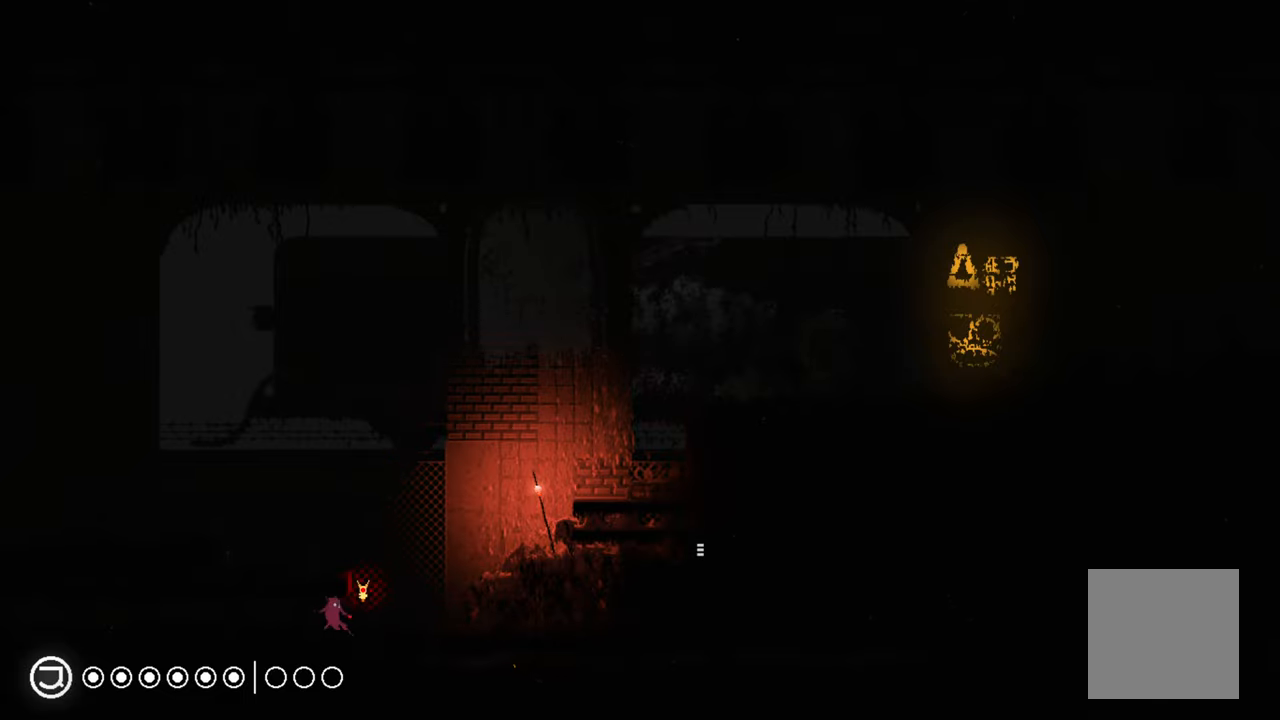
{"buttons": ["A"], "left_stick": "right", "right_stick": "center", "events": [[316, "A", "down"]]}
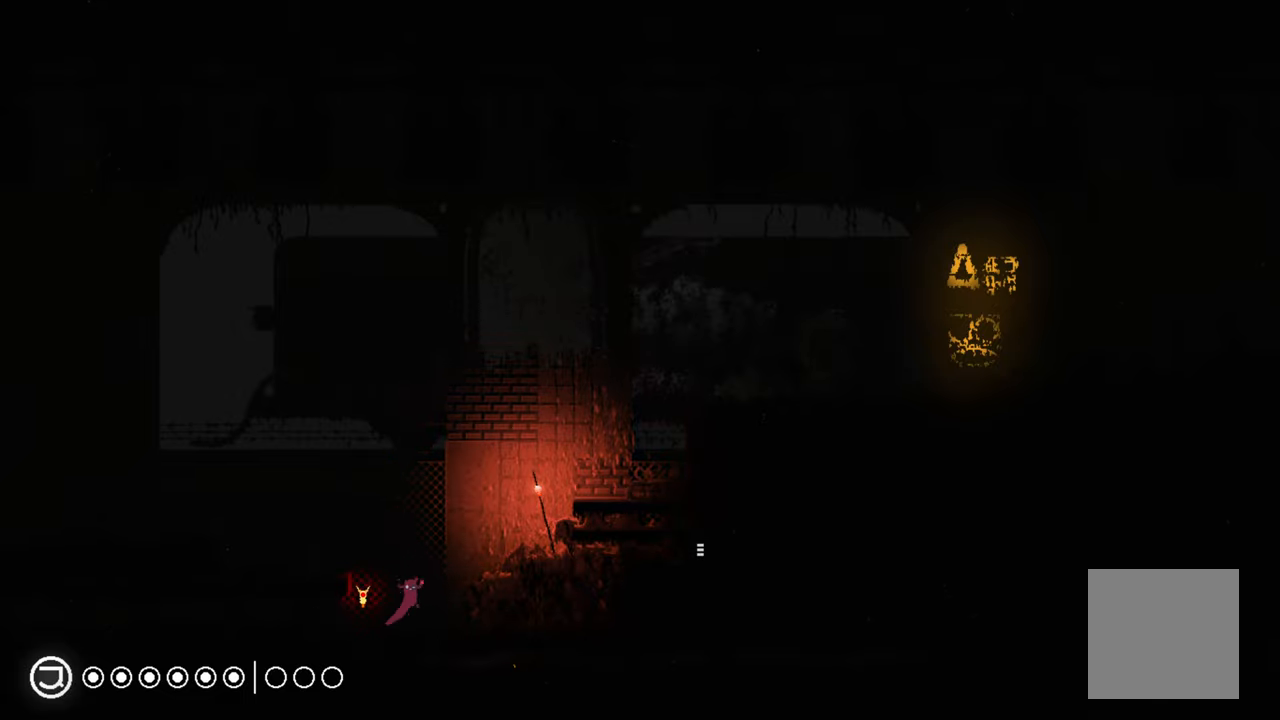
{"buttons": ["A"], "left_stick": "right", "right_stick": "center", "events": [[150, "A", "up"], [450, "A", "down"]]}
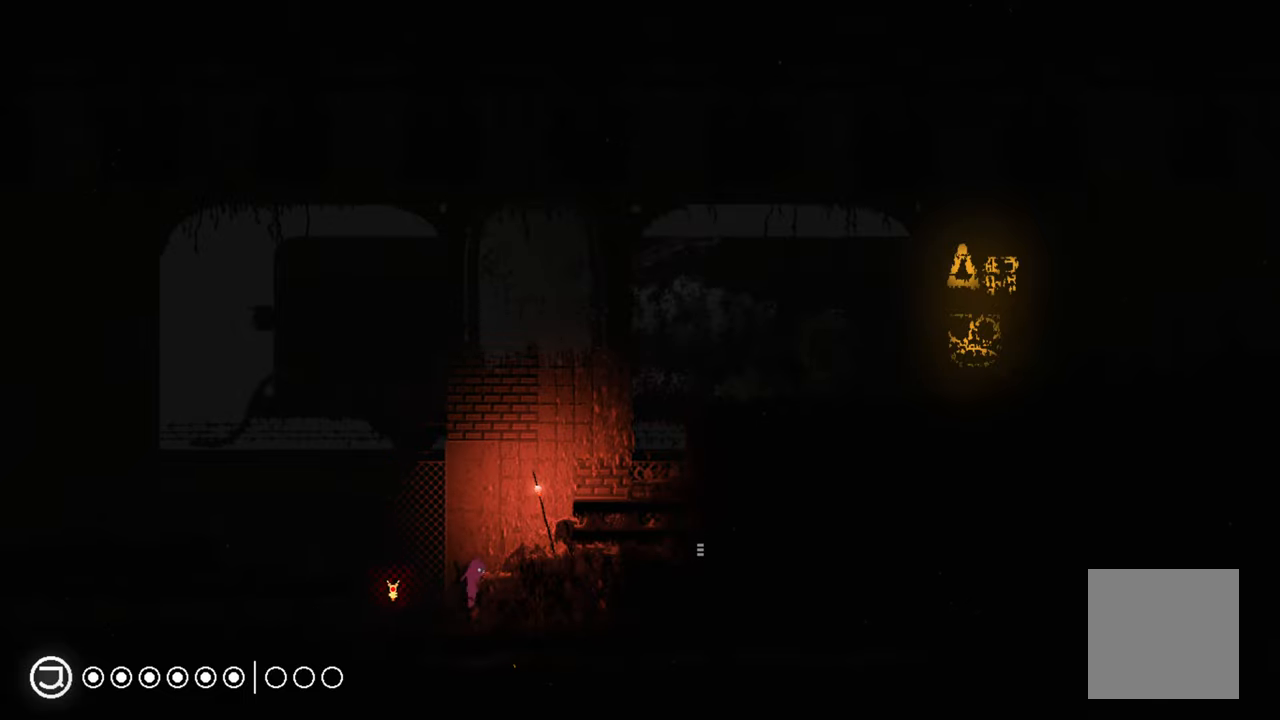
{"buttons": [], "left_stick": "right", "right_stick": "center", "events": [[283, "A", "up"]]}
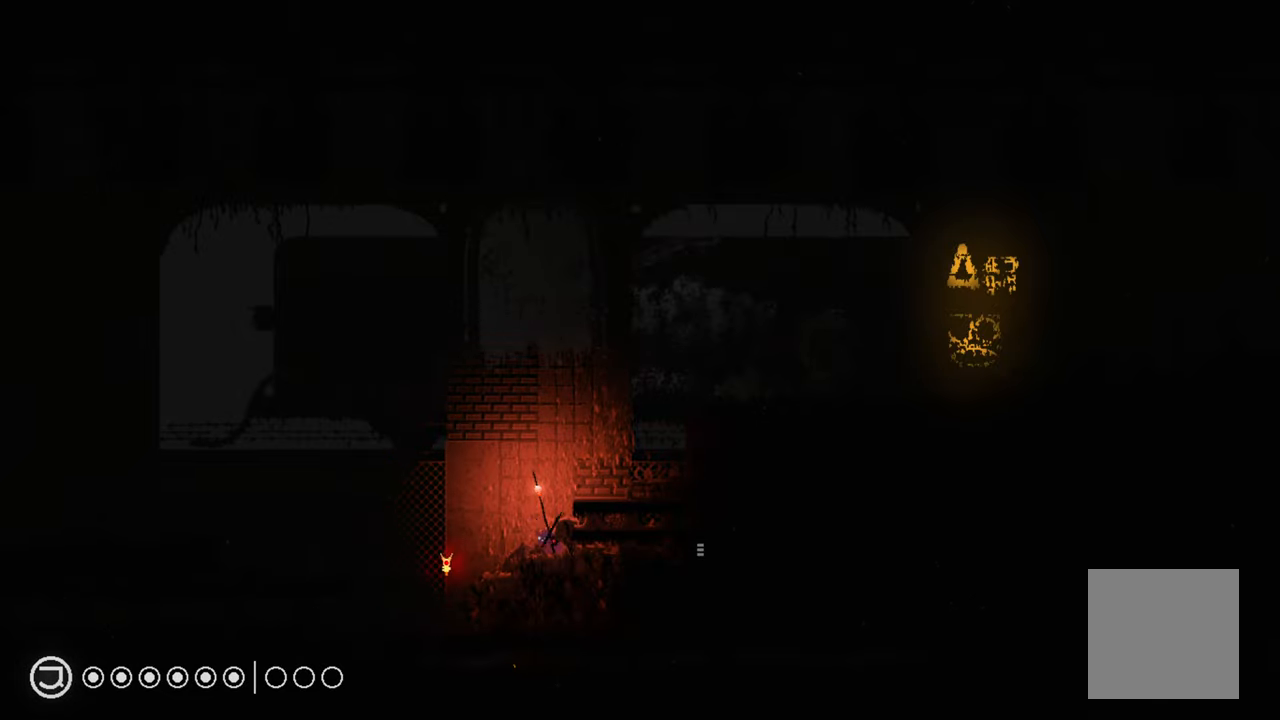
{"buttons": [], "left_stick": "right", "right_stick": "center", "events": []}
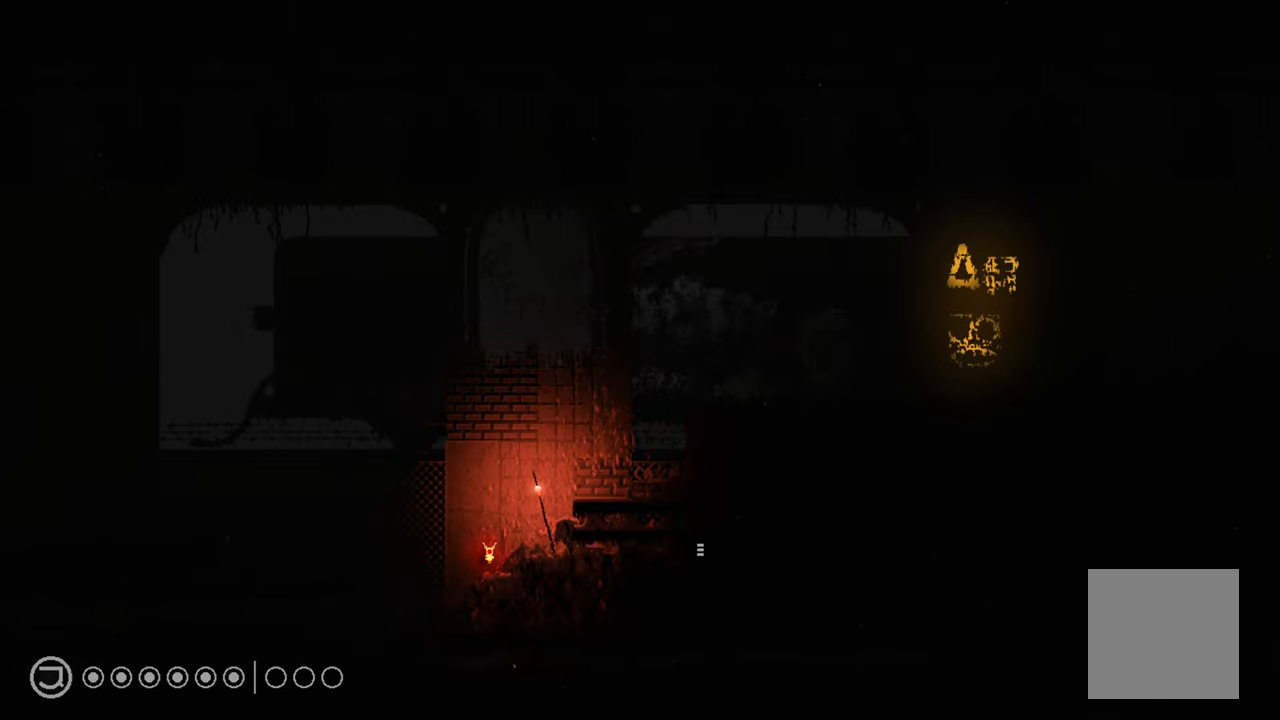
{"buttons": [], "left_stick": "right", "right_stick": "center", "events": []}
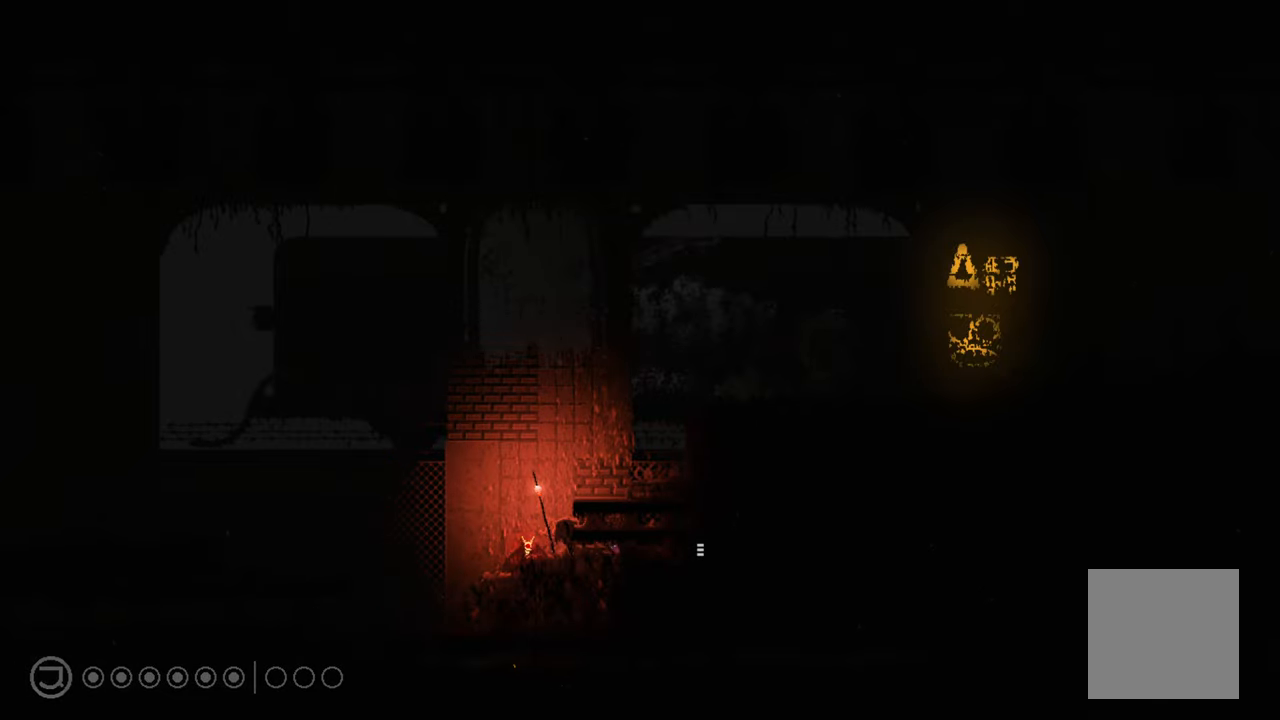
{"buttons": [], "left_stick": "right", "right_stick": "center", "events": []}